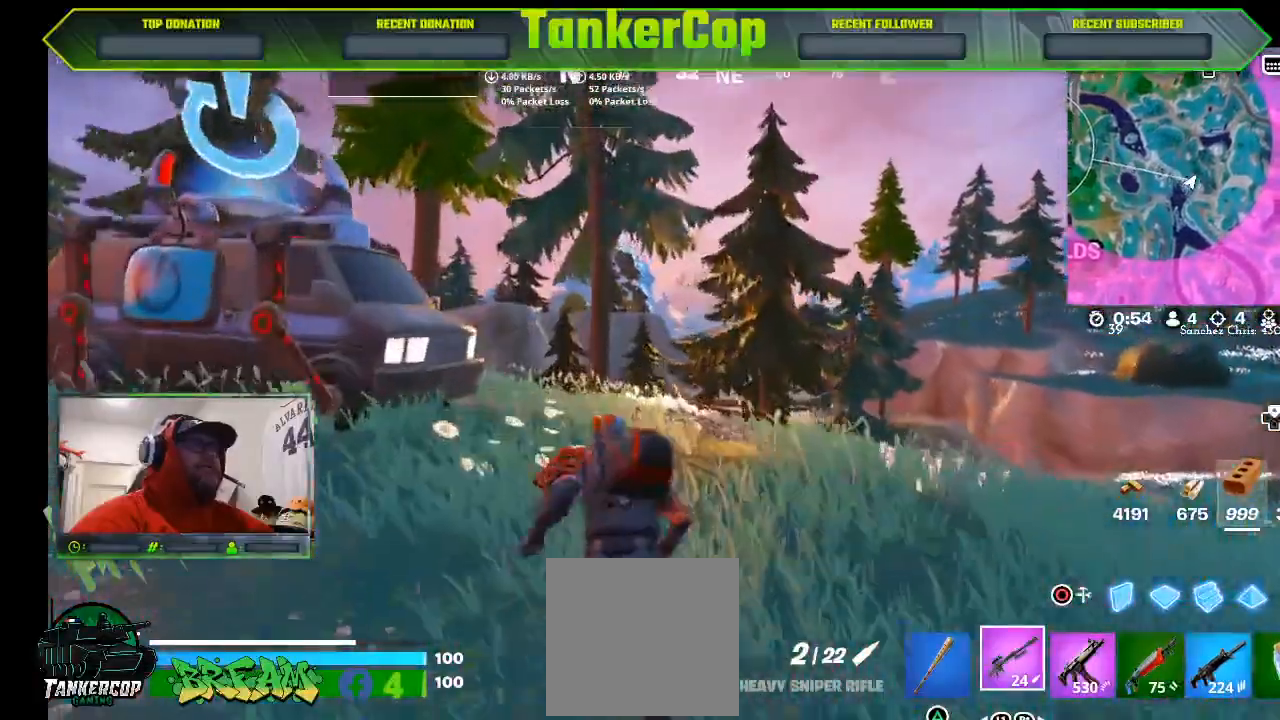
Gameplay with a controller (PlayStation layout); each line is a JSON object with the inputs held at the frame after it. "events" lists button and stick changes between this image and that frame as [ms after this image, input, new state], when the widget could be followed in between.
{"buttons": [], "left_stick": "up", "right_stick": "center", "events": []}
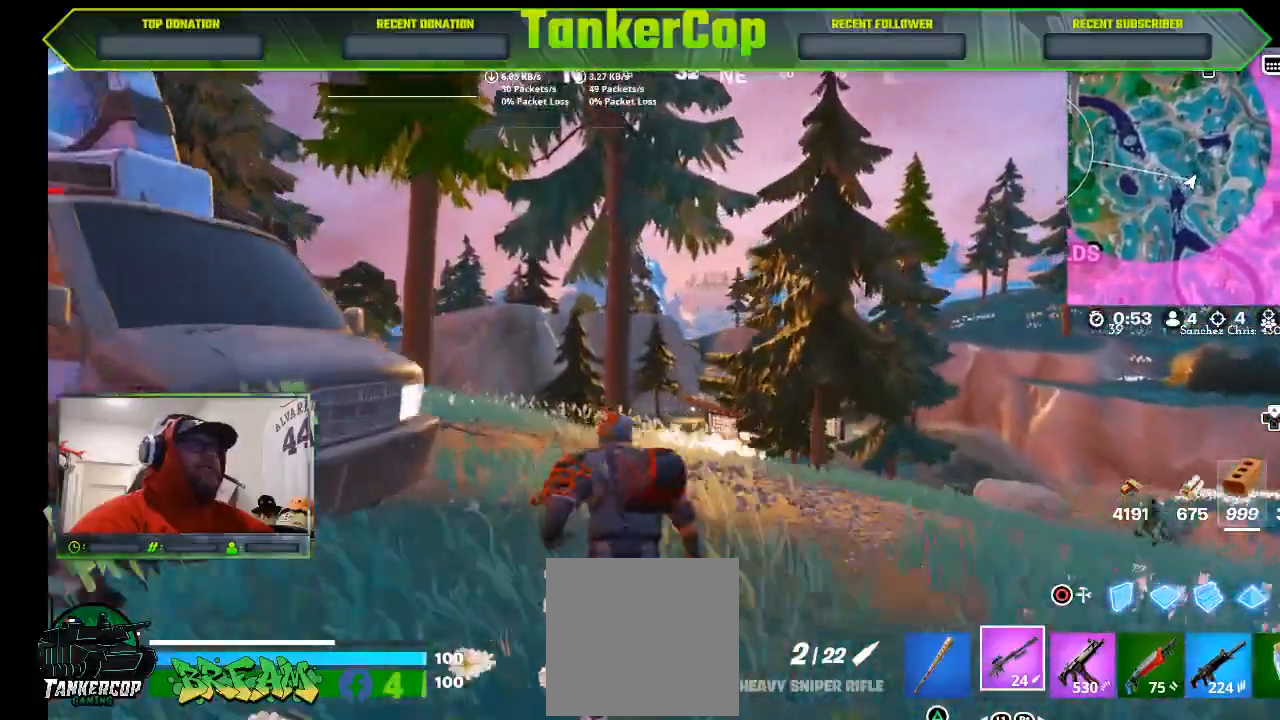
{"buttons": [], "left_stick": "up-left", "right_stick": "center", "events": [[433, "left_stick", "up-left"]]}
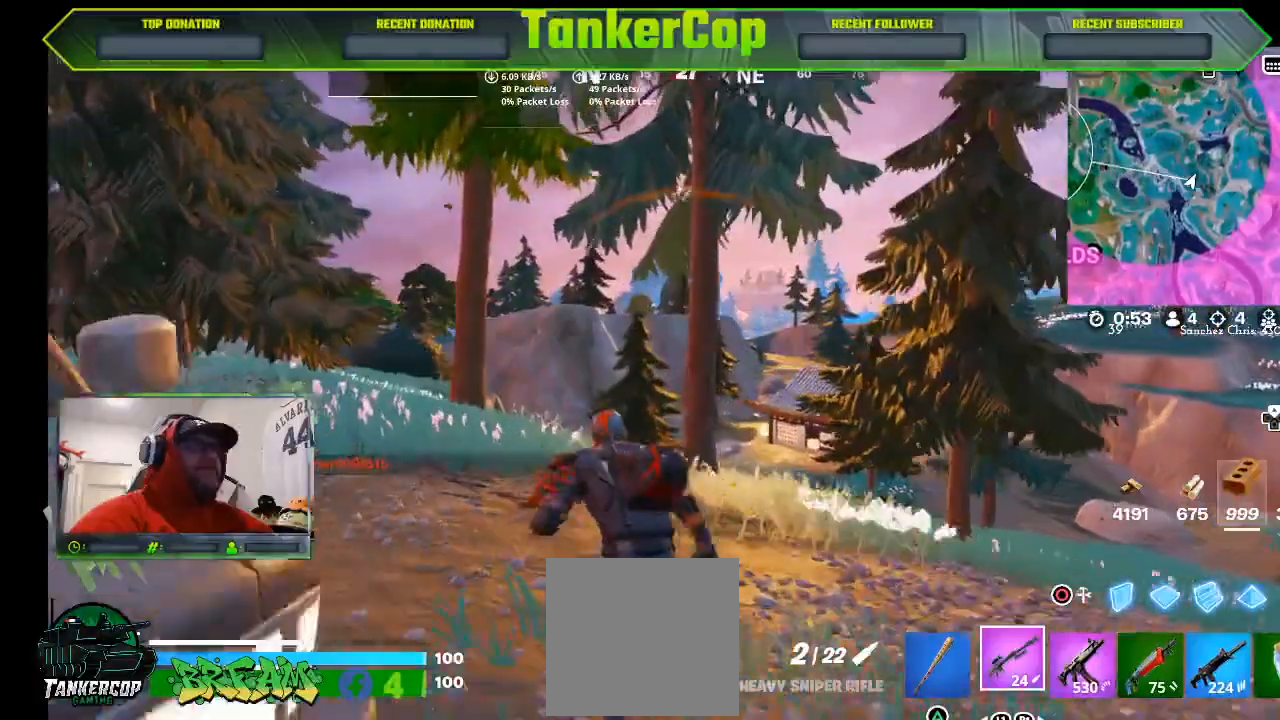
{"buttons": [], "left_stick": "up-left", "right_stick": "center", "events": []}
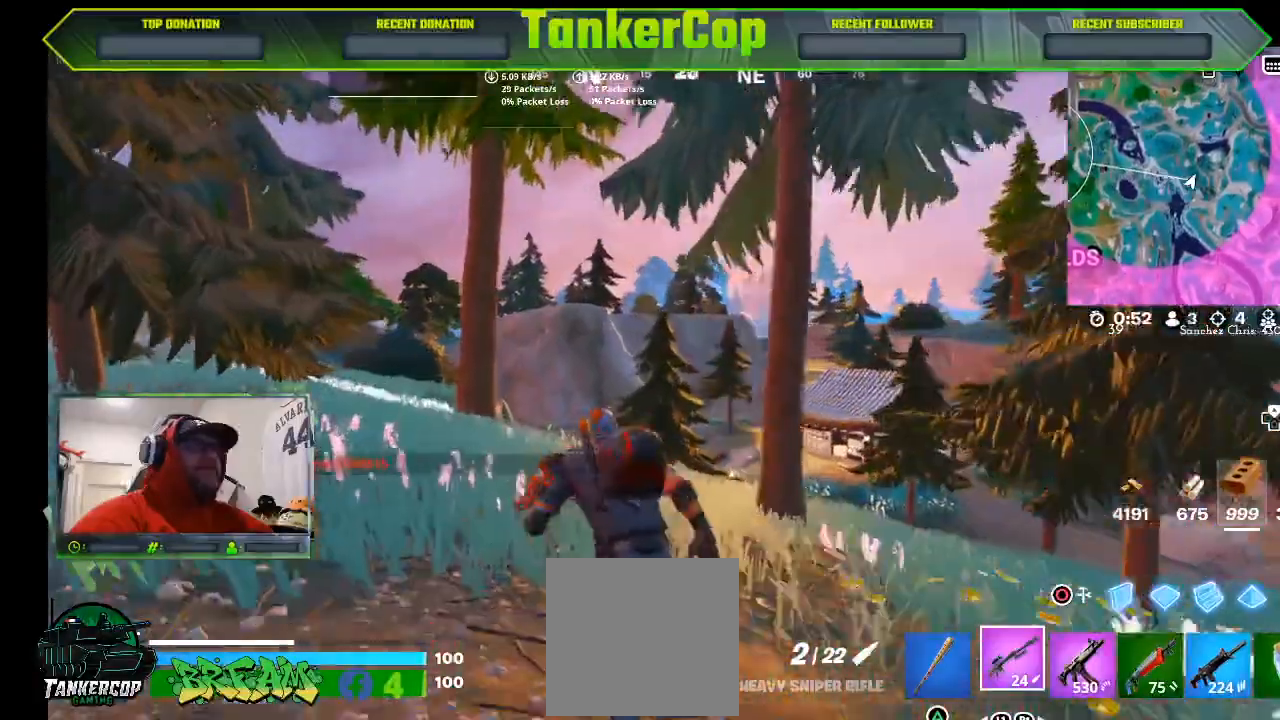
{"buttons": [], "left_stick": "left", "right_stick": "center", "events": [[500, "left_stick", "left"]]}
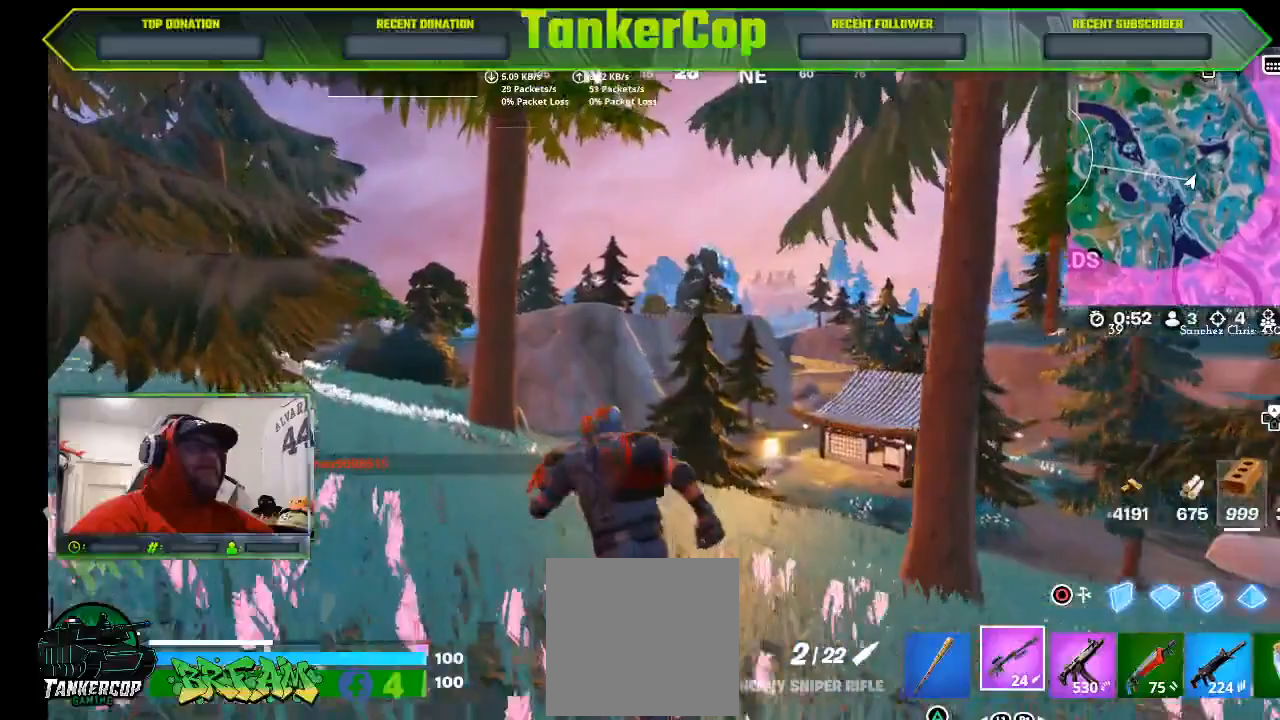
{"buttons": [], "left_stick": "left", "right_stick": "center", "events": []}
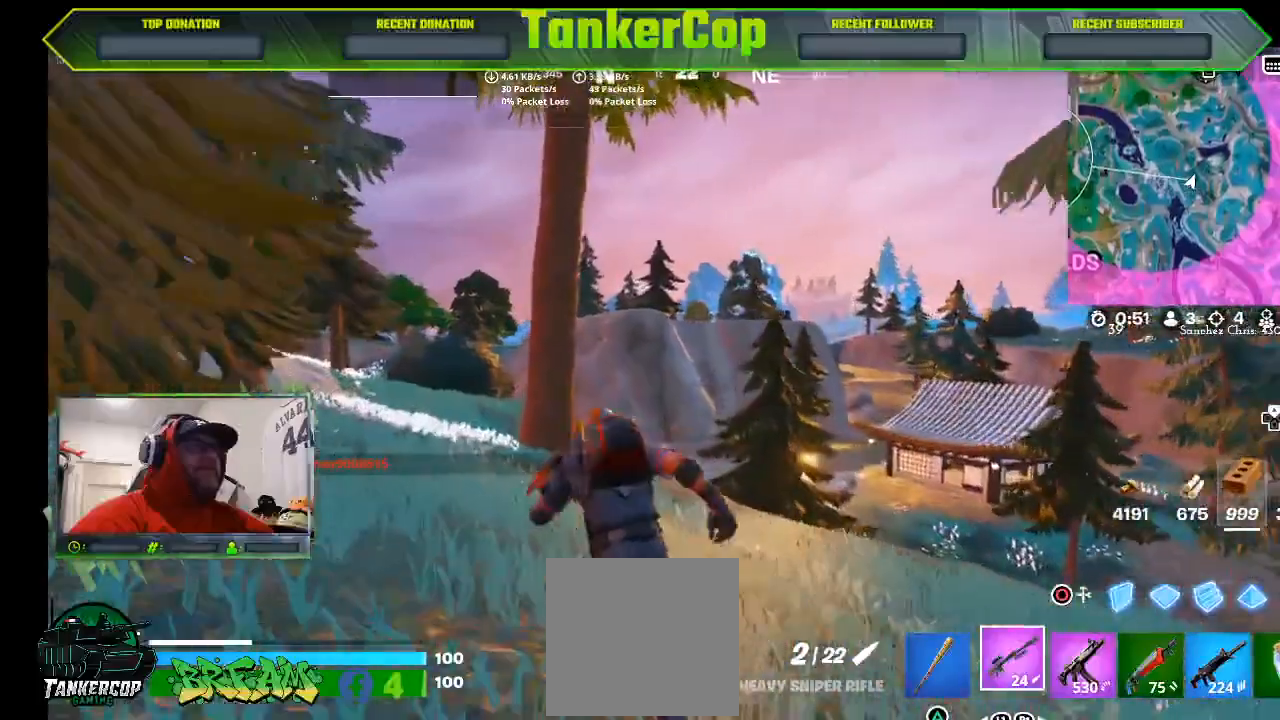
{"buttons": [], "left_stick": "left", "right_stick": "left", "events": [[467, "right_stick", "left"]]}
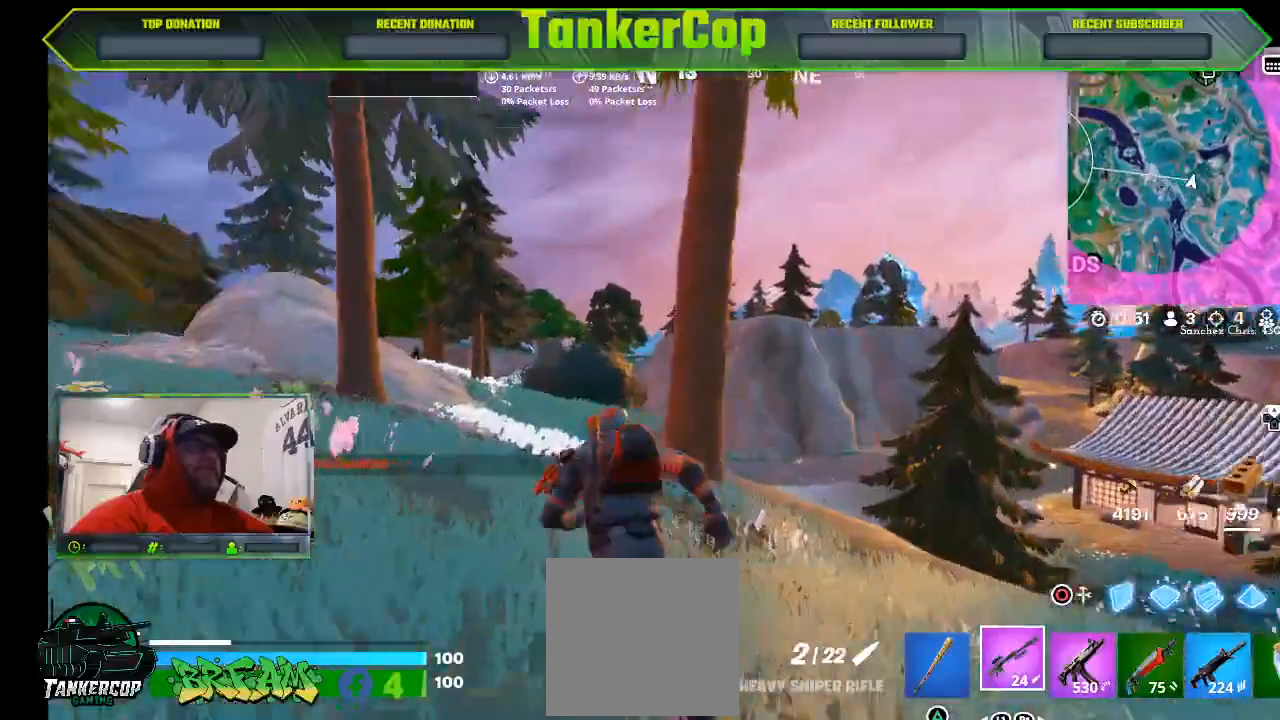
{"buttons": [], "left_stick": "left", "right_stick": "left", "events": [[67, "right_stick", "center"], [300, "right_stick", "left"]]}
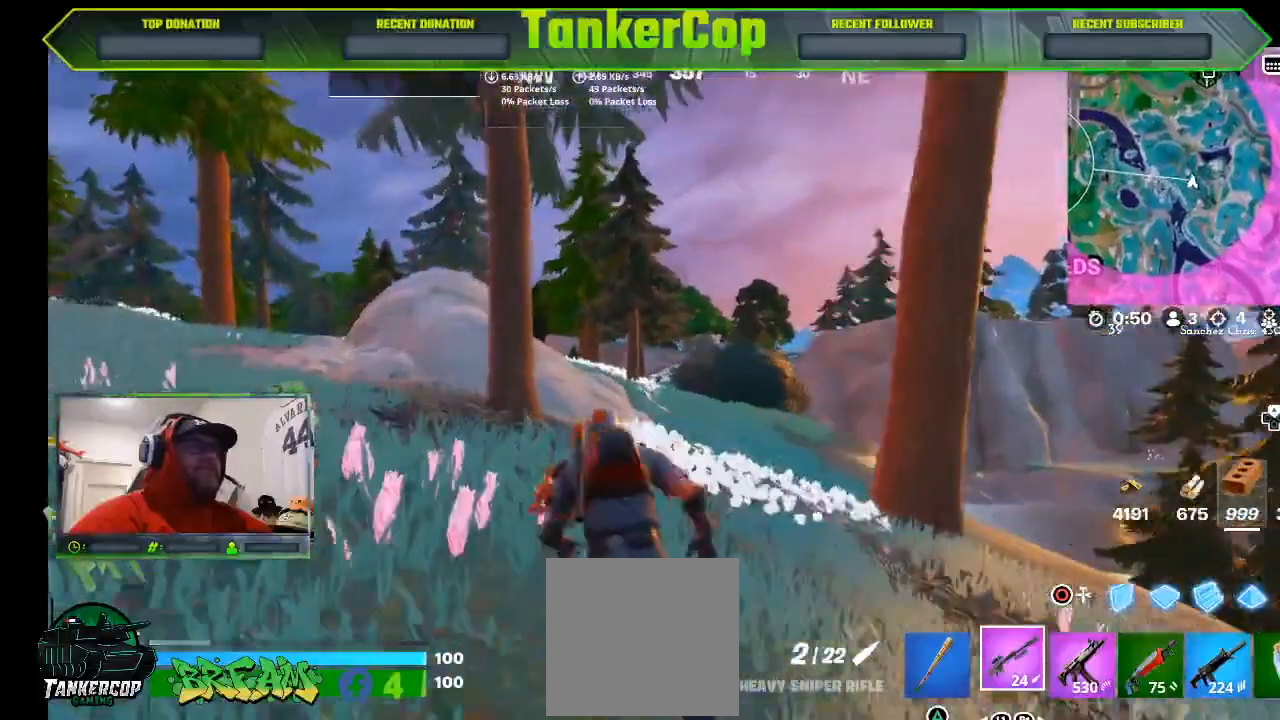
{"buttons": [], "left_stick": "left", "right_stick": "left", "events": []}
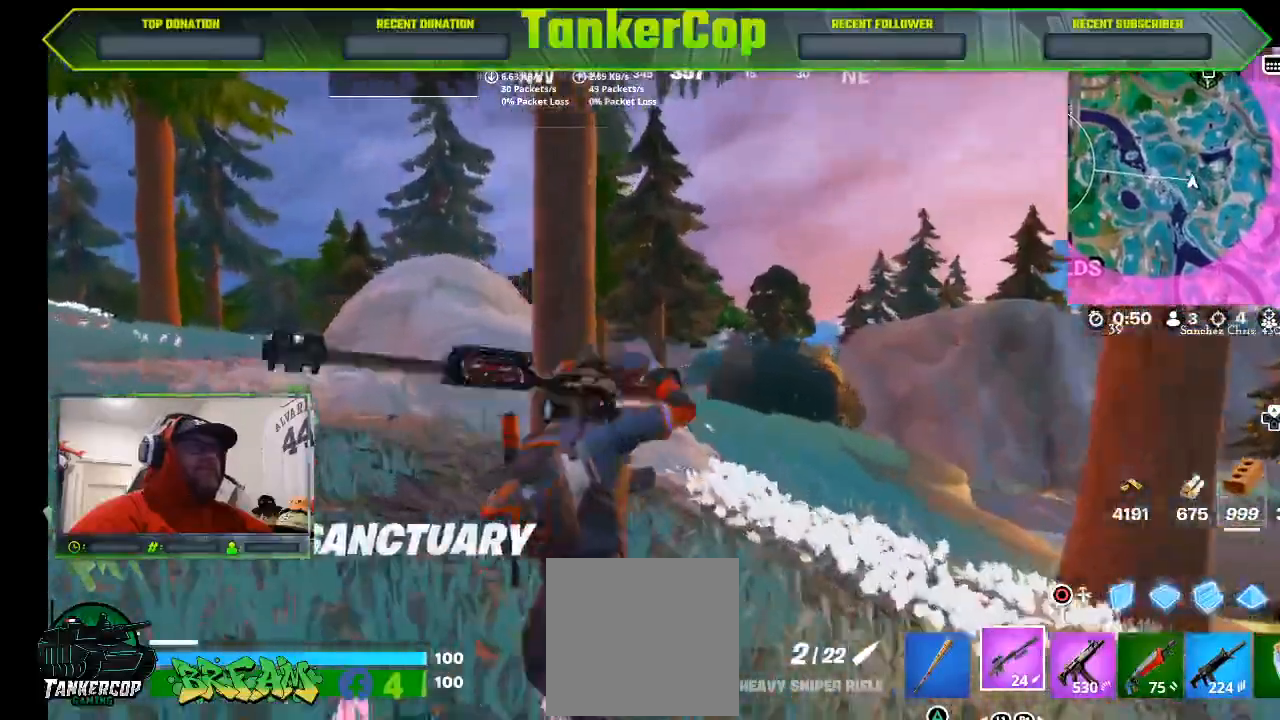
{"buttons": [], "left_stick": "left", "right_stick": "center", "events": [[33, "right_stick", "center"], [367, "right_stick", "left"], [467, "right_stick", "center"]]}